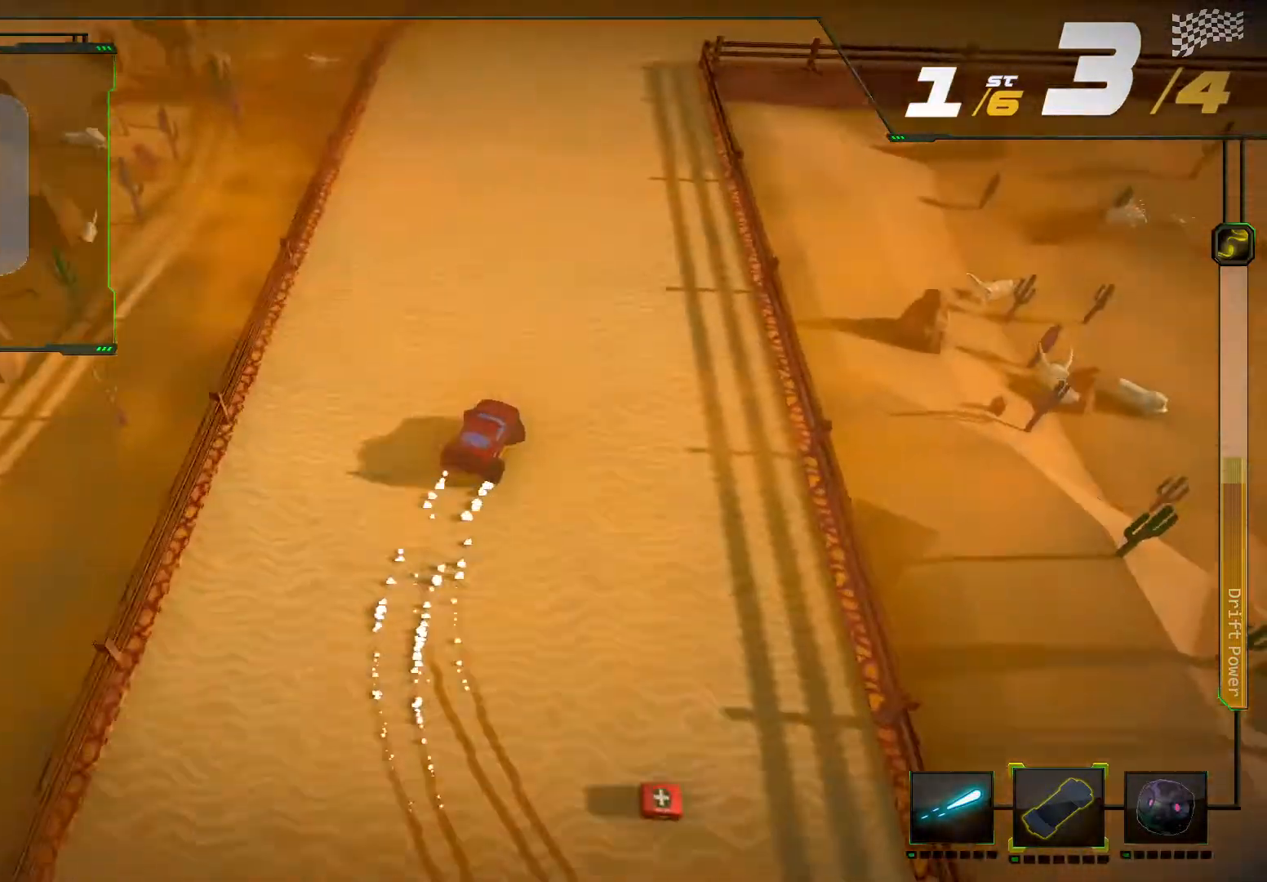
Gameplay with a controller (Xbox layout); each line is a JSON object with the inputs held at the frame after it. "events" lists button and stick changes between this image and that frame as [ms after this image, input, new state], when the widget could be followed in between. Not read: L3 R3.
{"buttons": ["R2"], "left_stick": "center", "right_stick": "center", "events": [[67, "left_stick", "center"]]}
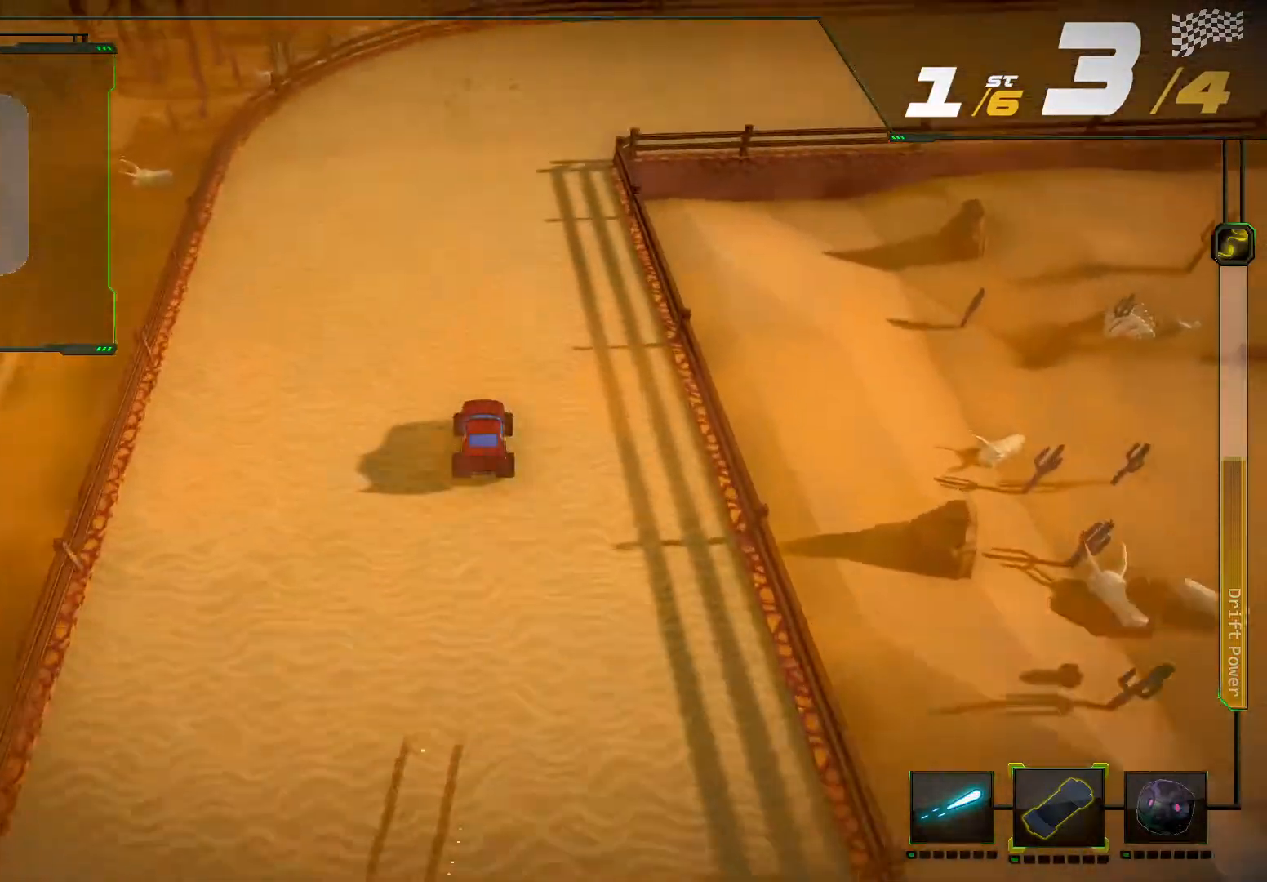
{"buttons": ["R2"], "left_stick": "right", "right_stick": "right", "events": [[100, "left_stick", "right"], [133, "right_stick", "right"]]}
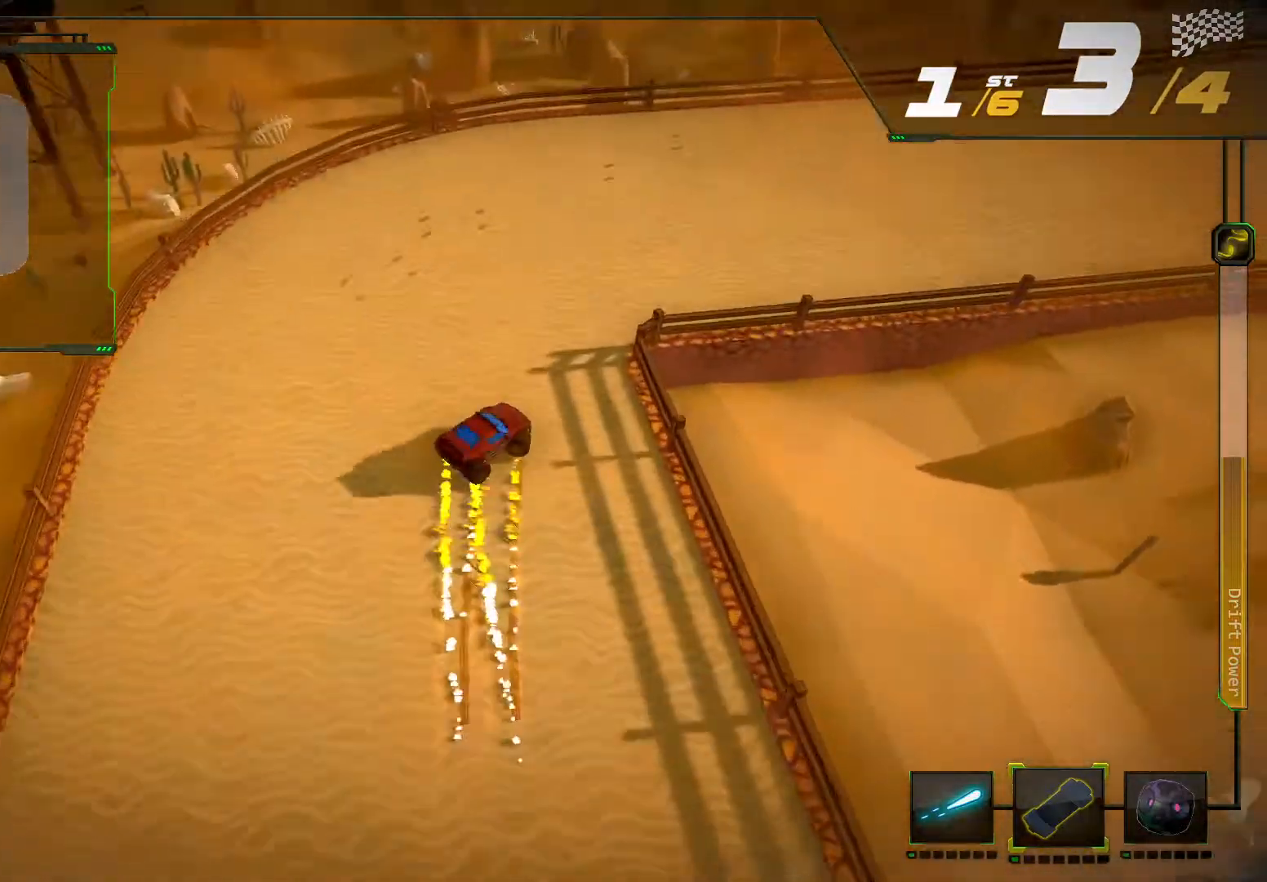
{"buttons": ["R2"], "left_stick": "center", "right_stick": "center", "events": [[367, "right_stick", "center"], [467, "left_stick", "center"]]}
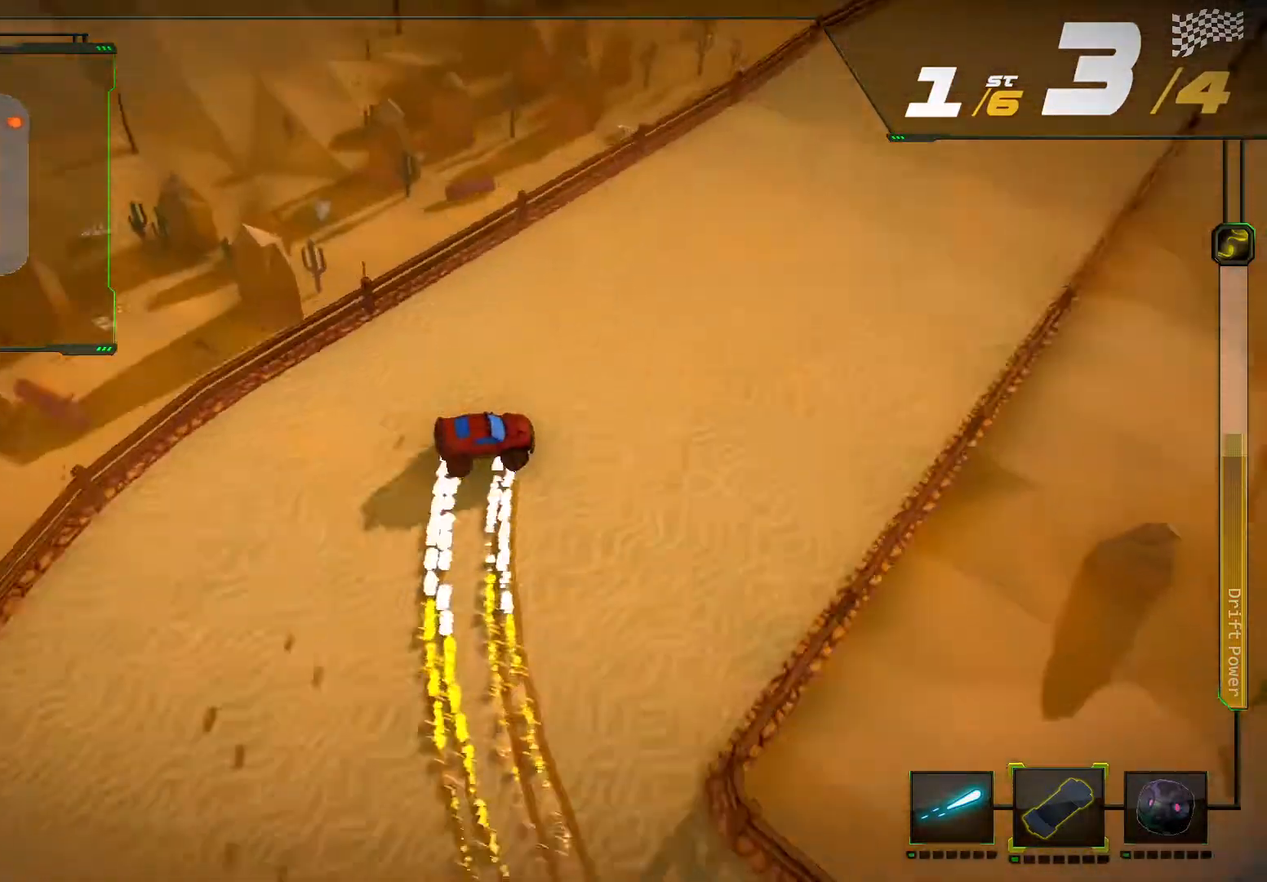
{"buttons": ["R2"], "left_stick": "left", "right_stick": "center", "events": [[433, "left_stick", "left"]]}
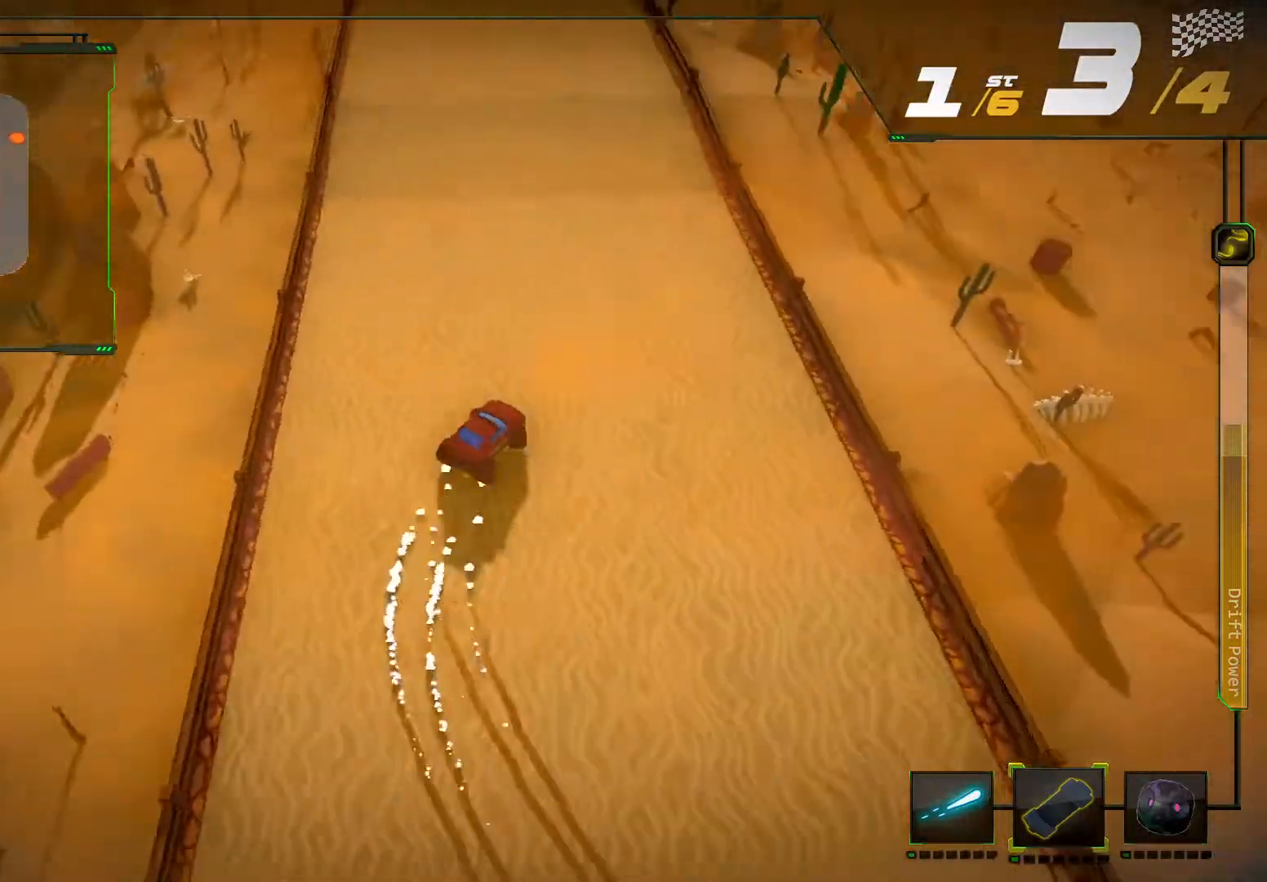
{"buttons": ["R2"], "left_stick": "center", "right_stick": "center", "events": [[367, "left_stick", "center"]]}
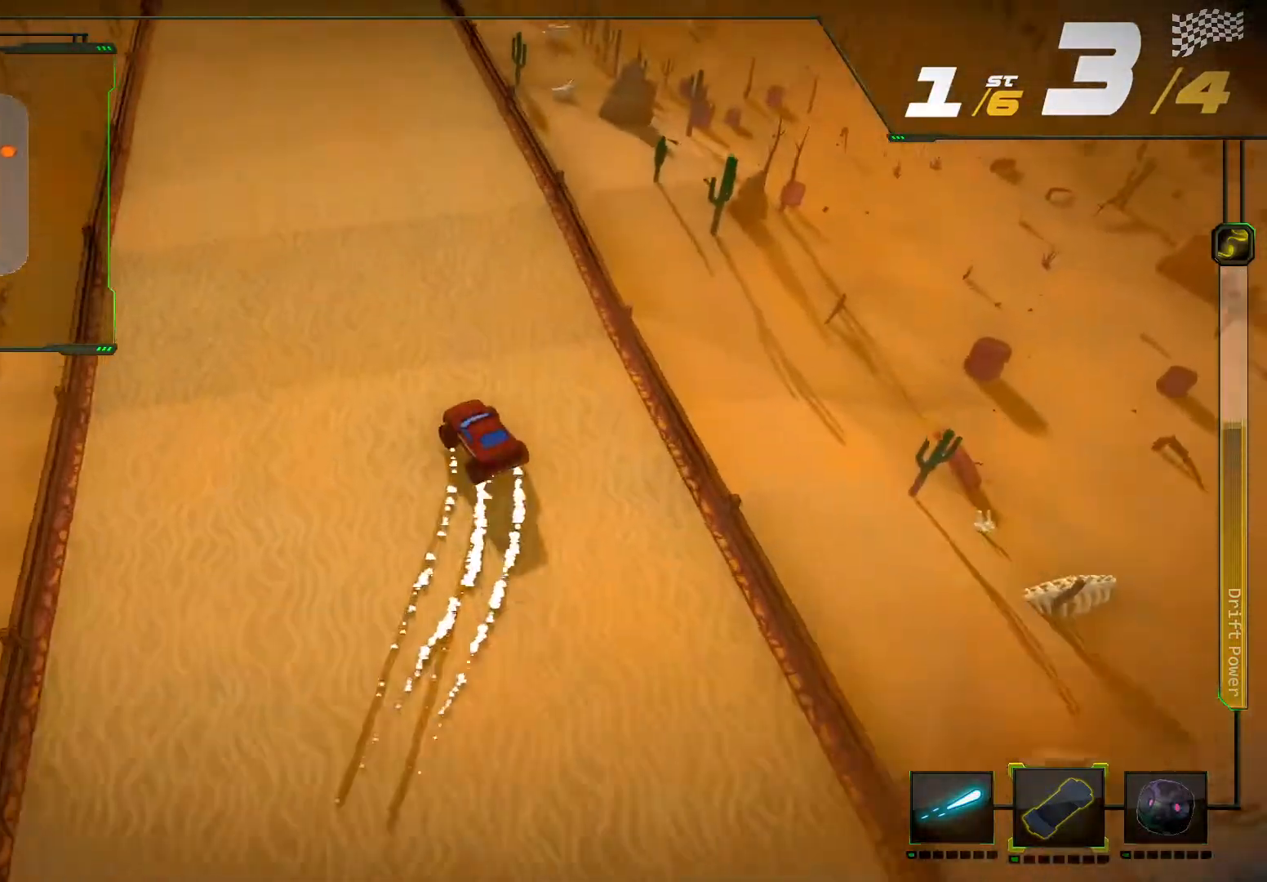
{"buttons": ["R2"], "left_stick": "center", "right_stick": "center", "events": [[333, "left_stick", "right"], [467, "left_stick", "center"]]}
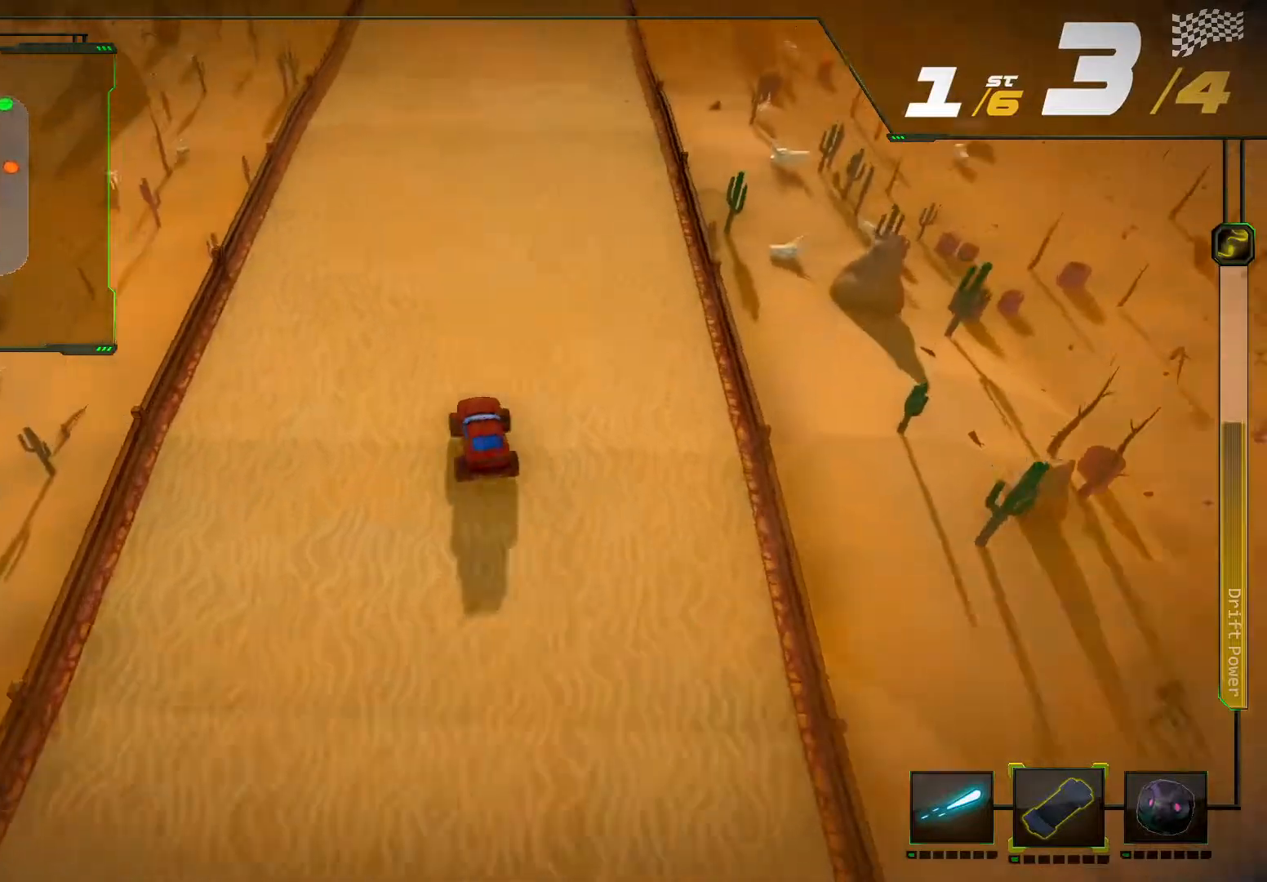
{"buttons": ["R2"], "left_stick": "right", "right_stick": "center", "events": [[400, "left_stick", "right"]]}
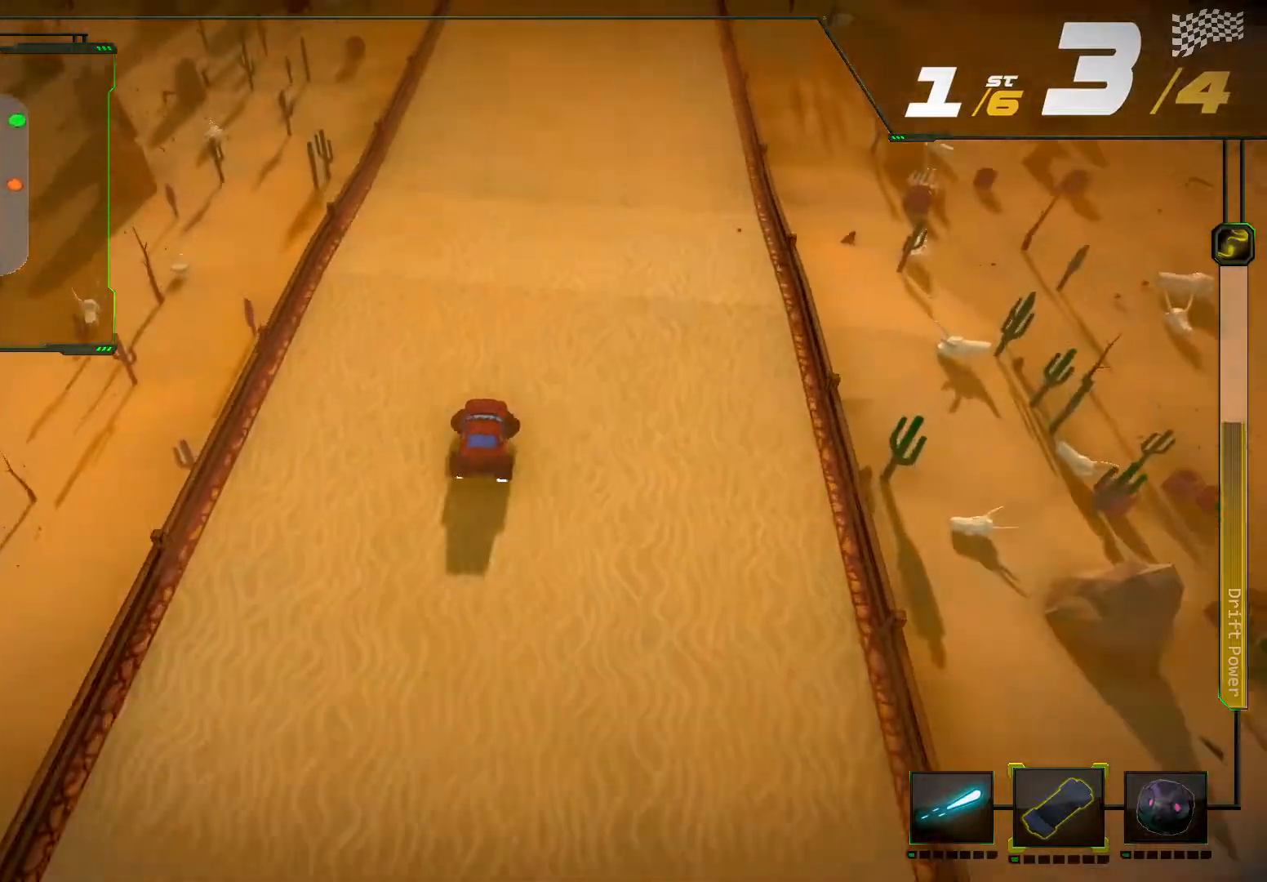
{"buttons": ["R2"], "left_stick": "center", "right_stick": "center", "events": [[33, "left_stick", "center"]]}